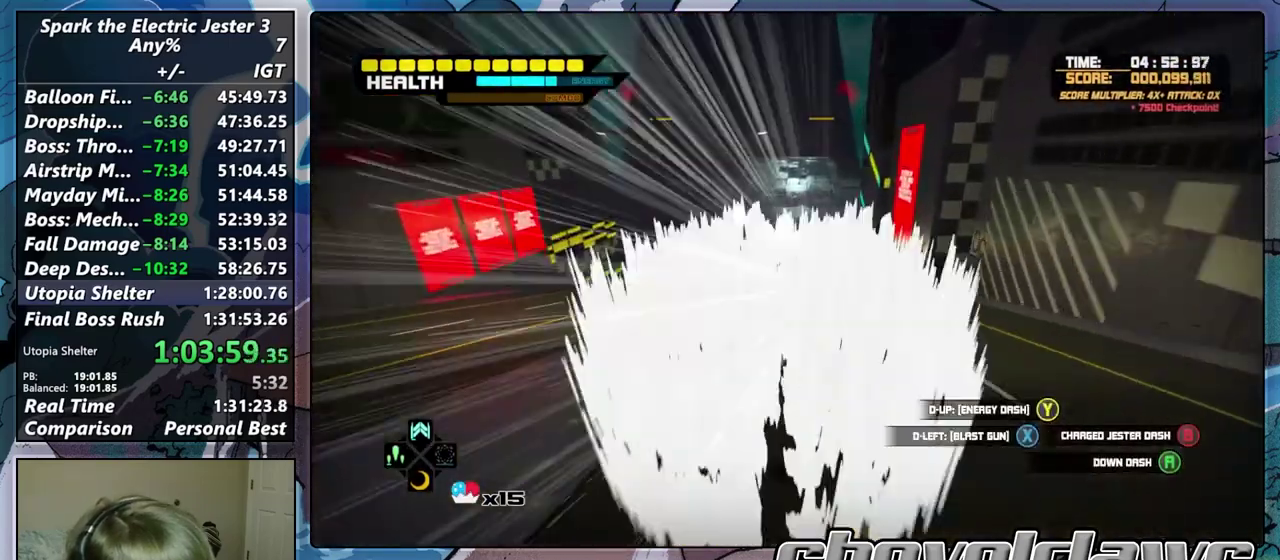
Gameplay with a controller (PlayStation layout); each line is a JSON object with the inputs held at the frame after it. "button_events" lists button changes between this image and that frame as [ms after this image, input, new state], when the widget could be followed in between (sticks are given only as held states).
{"buttons": ["L2"], "left_stick": "up", "right_stick": "center", "button_events": [[67, "CROSS", "up"], [167, "CROSS", "down"], [267, "CROSS", "up"], [317, "CROSS", "down"], [433, "CROSS", "up"]]}
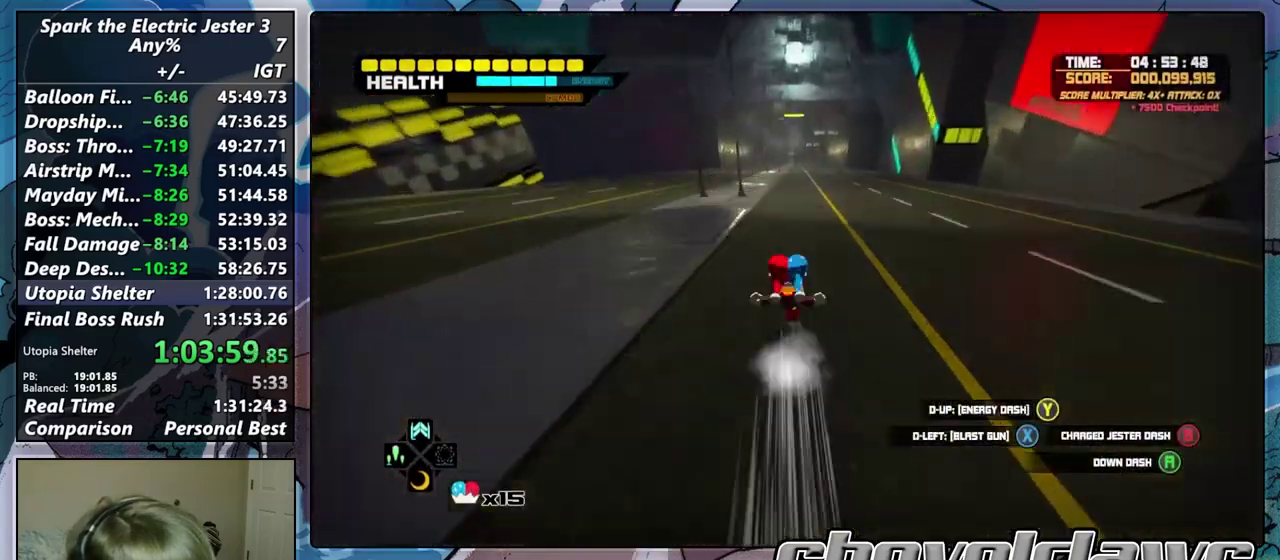
{"buttons": ["L2"], "left_stick": "up", "right_stick": "center", "button_events": [[33, "CROSS", "down"], [100, "CROSS", "up"], [183, "CROSS", "down"], [283, "CROSS", "up"], [367, "CROSS", "down"], [450, "CROSS", "up"]]}
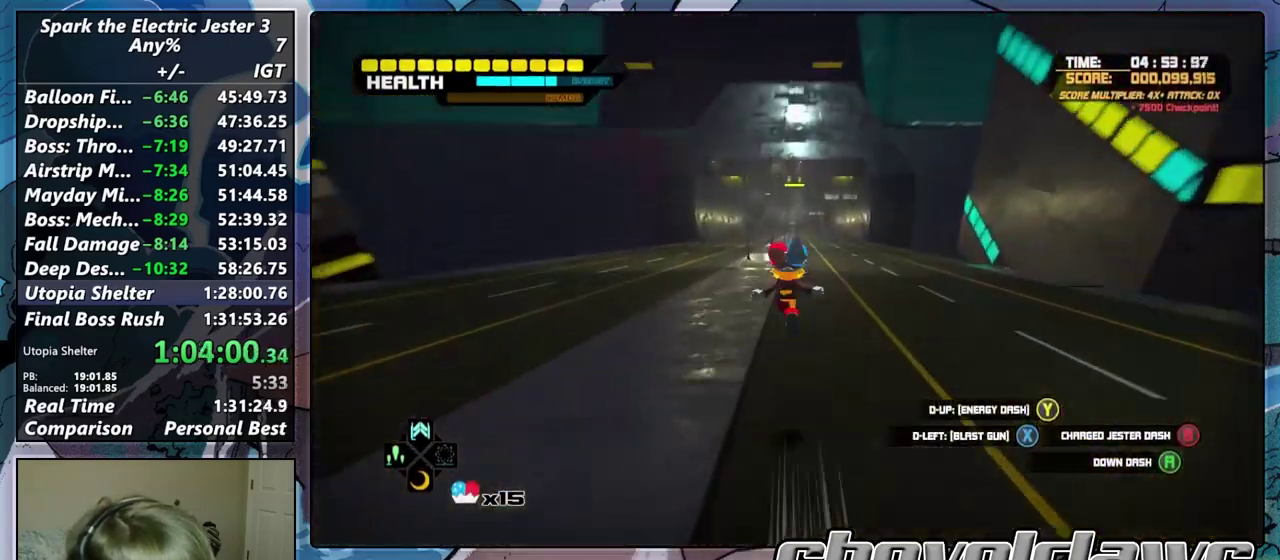
{"buttons": ["L2"], "left_stick": "up", "right_stick": "center", "button_events": [[17, "CROSS", "down"], [117, "CROSS", "up"], [183, "CROSS", "down"], [267, "CROSS", "up"], [383, "CROSS", "down"], [467, "CROSS", "up"]]}
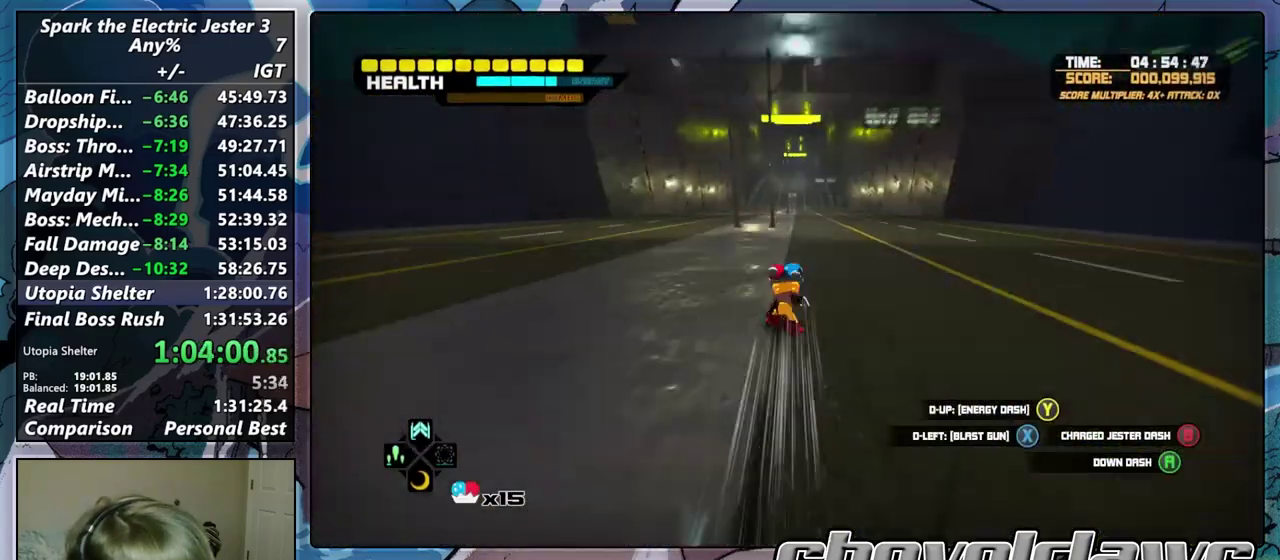
{"buttons": [], "left_stick": "up", "right_stick": "center", "button_events": [[367, "L2", "up"]]}
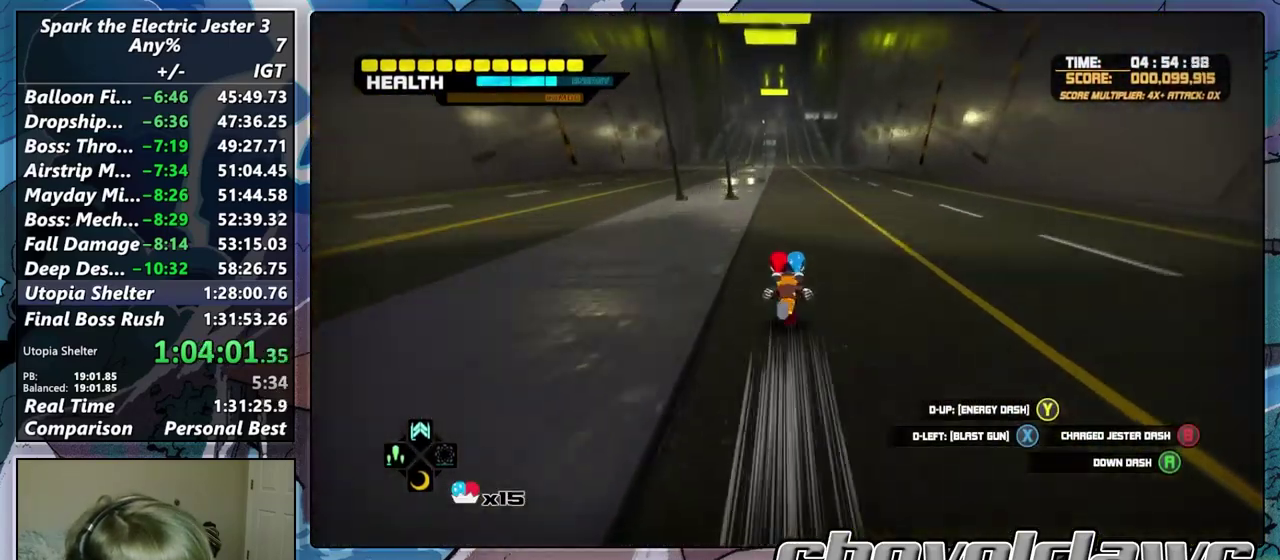
{"buttons": [], "left_stick": "up", "right_stick": "center", "button_events": []}
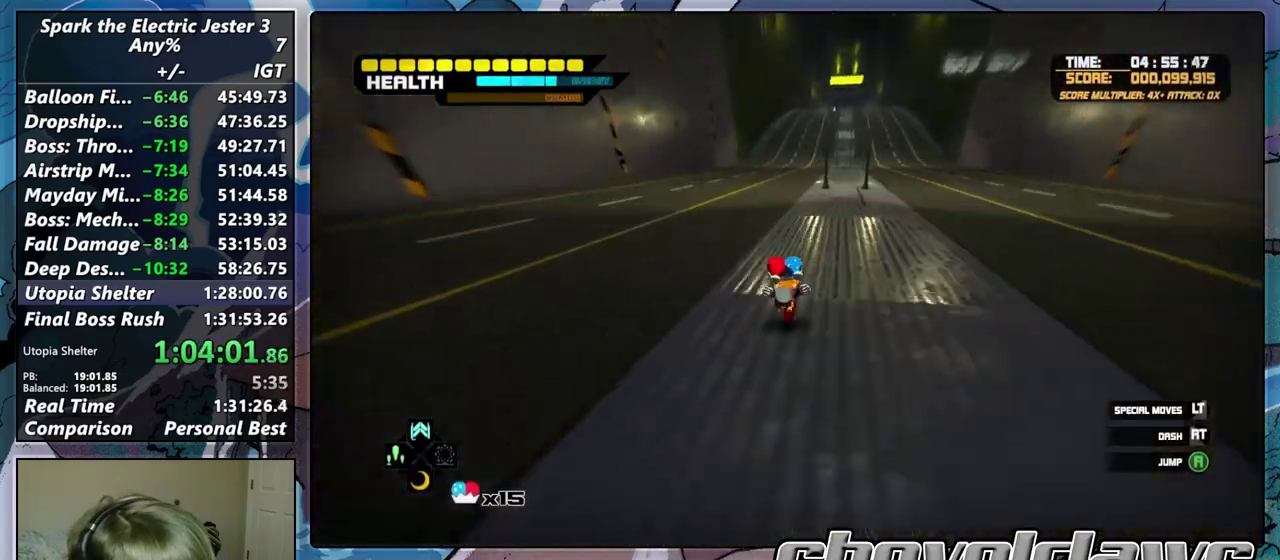
{"buttons": [], "left_stick": "up", "right_stick": "center", "button_events": []}
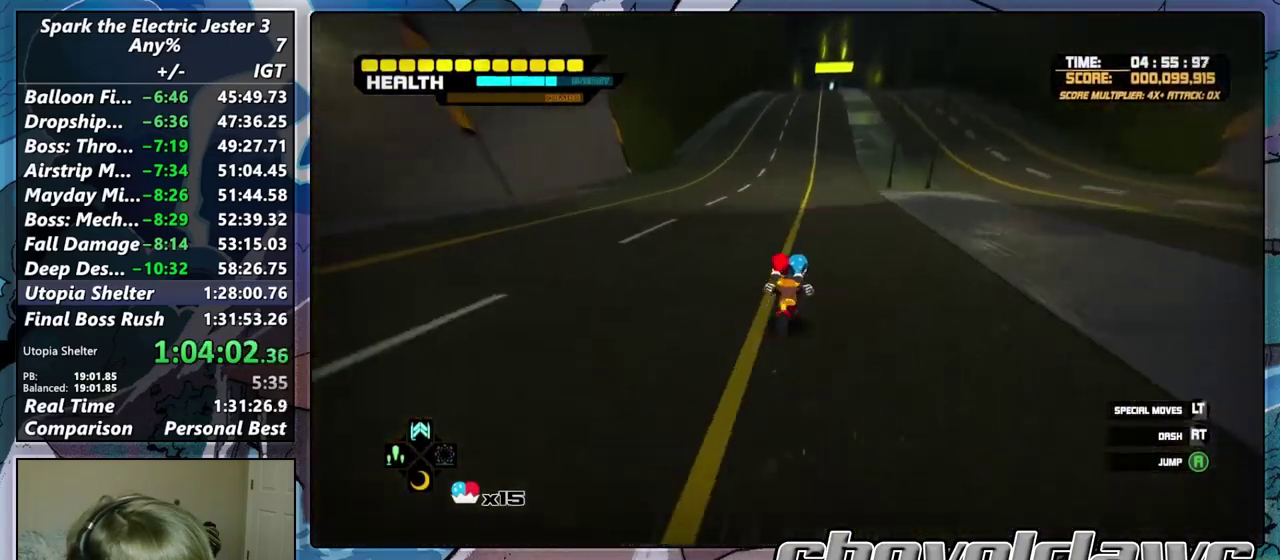
{"buttons": [], "left_stick": "up", "right_stick": "center", "button_events": []}
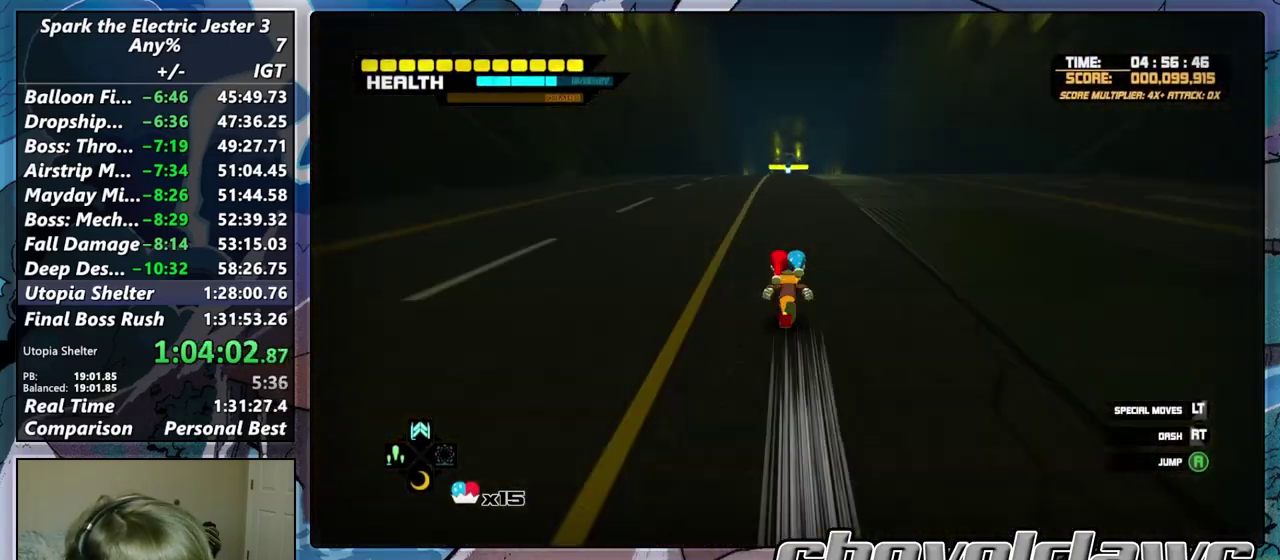
{"buttons": [], "left_stick": "up", "right_stick": "center", "button_events": []}
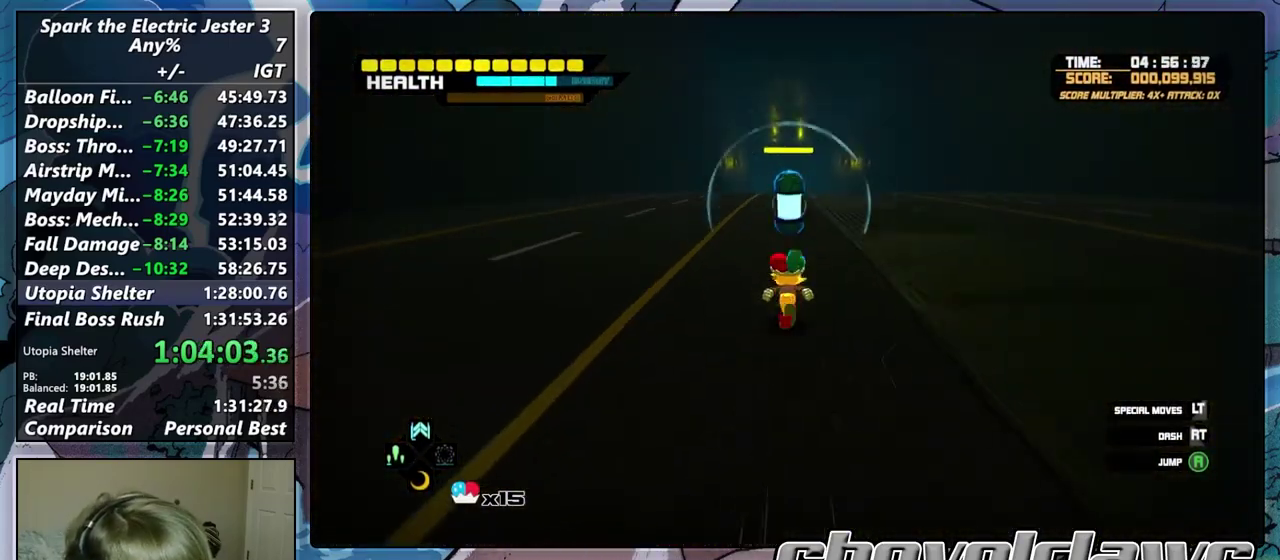
{"buttons": [], "left_stick": "up", "right_stick": "center", "button_events": []}
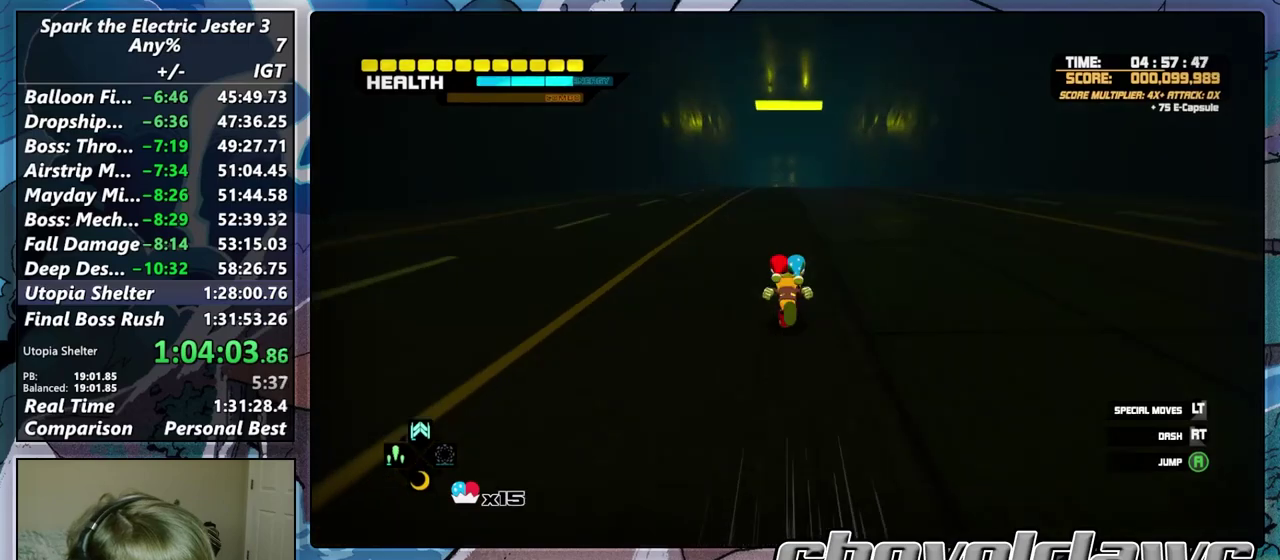
{"buttons": [], "left_stick": "up", "right_stick": "center", "button_events": []}
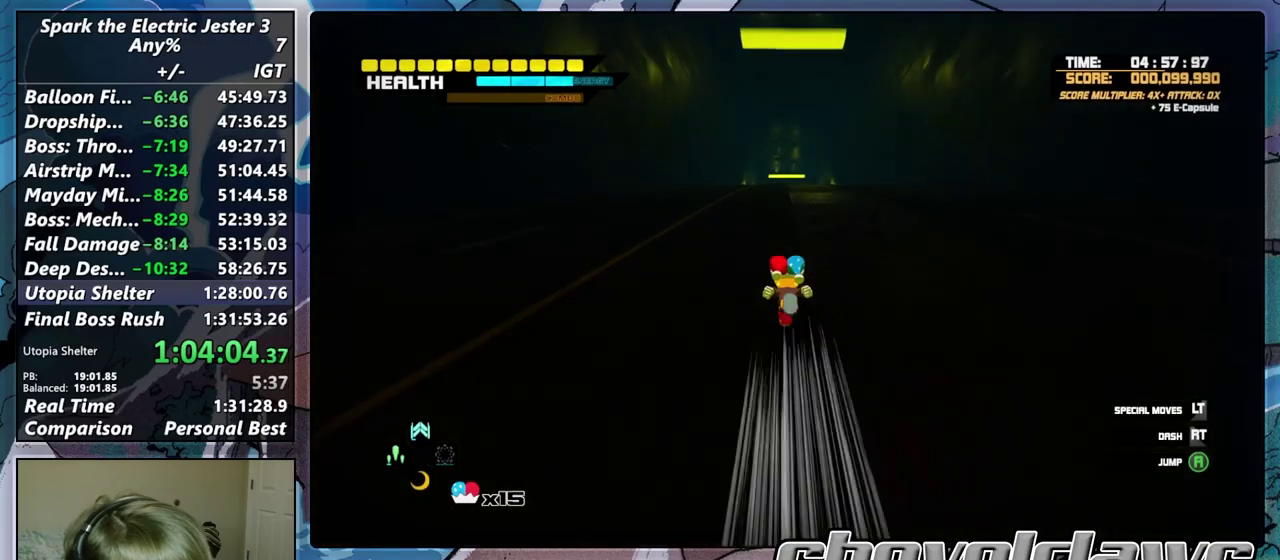
{"buttons": [], "left_stick": "up", "right_stick": "center", "button_events": []}
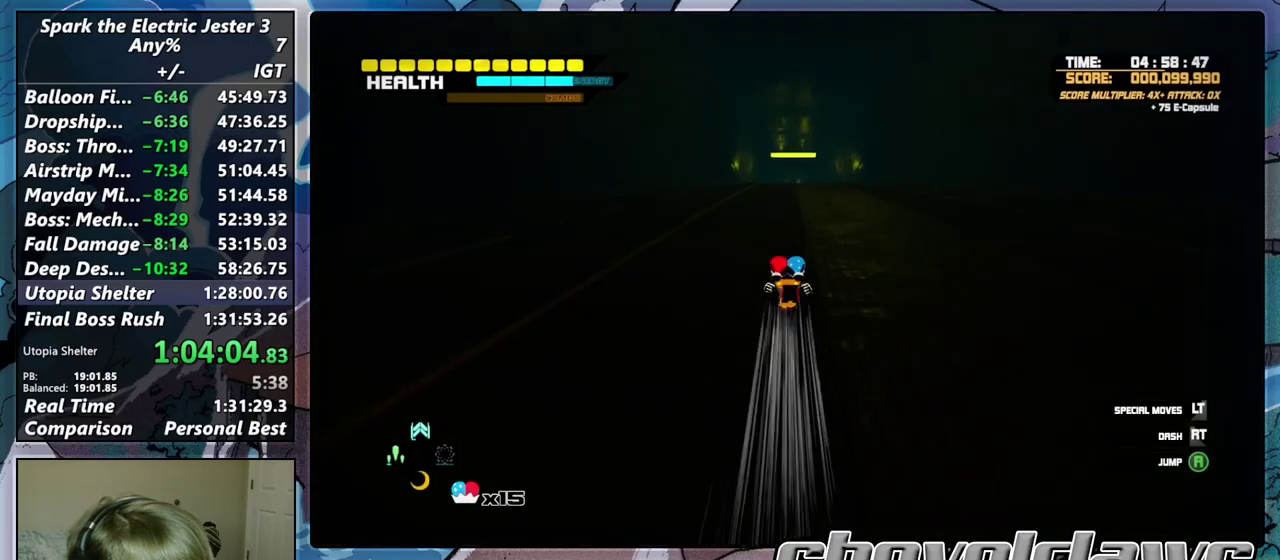
{"buttons": [], "left_stick": "up", "right_stick": "center", "button_events": []}
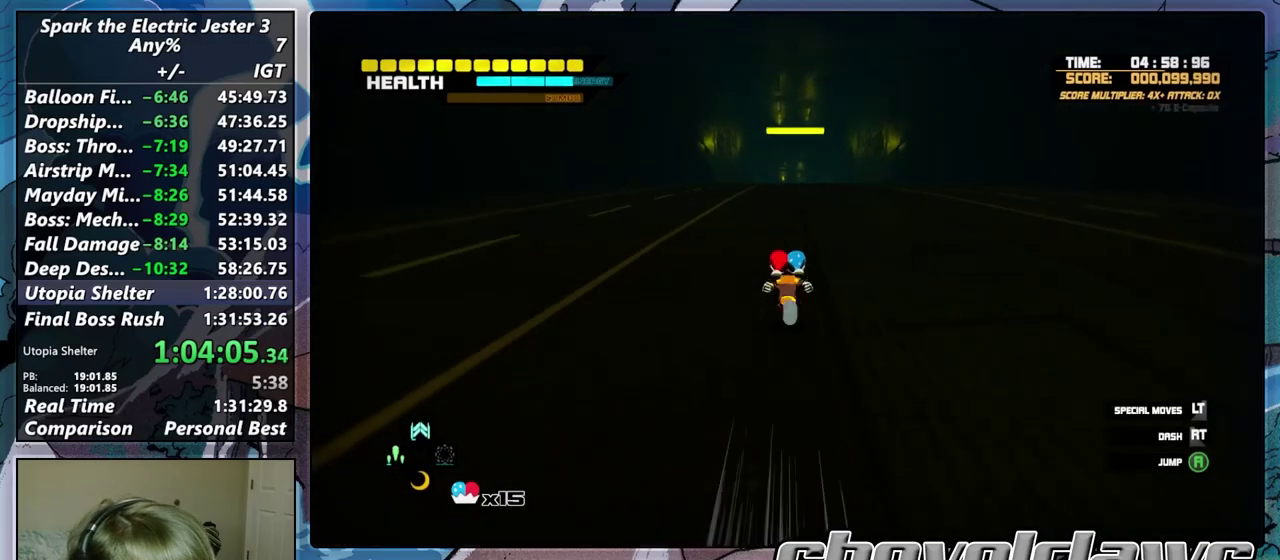
{"buttons": [], "left_stick": "up", "right_stick": "center", "button_events": []}
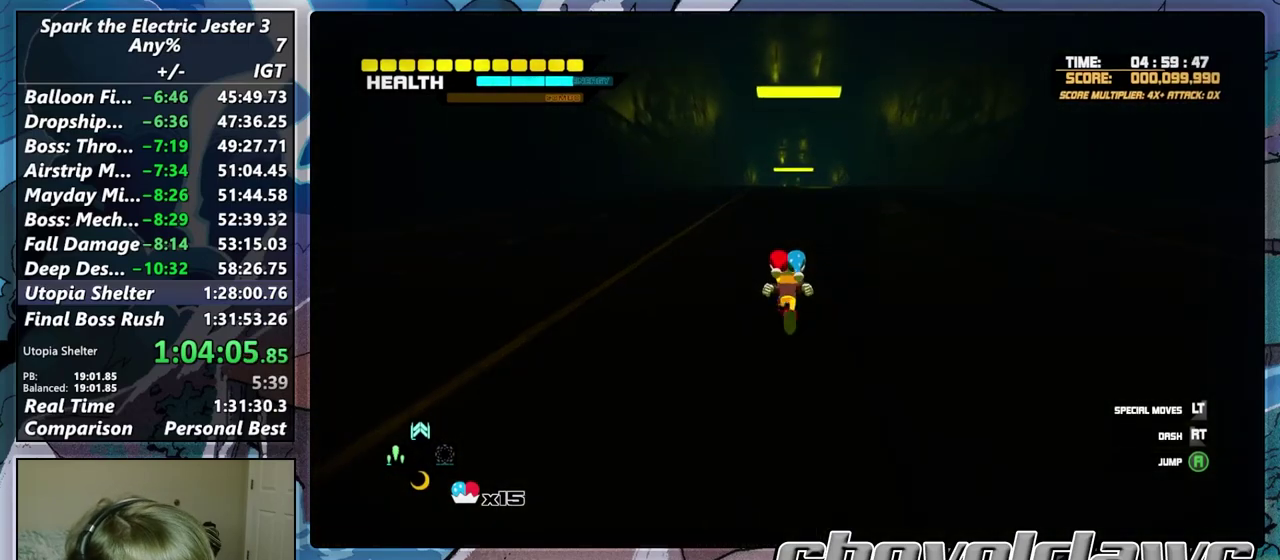
{"buttons": [], "left_stick": "up", "right_stick": "center", "button_events": []}
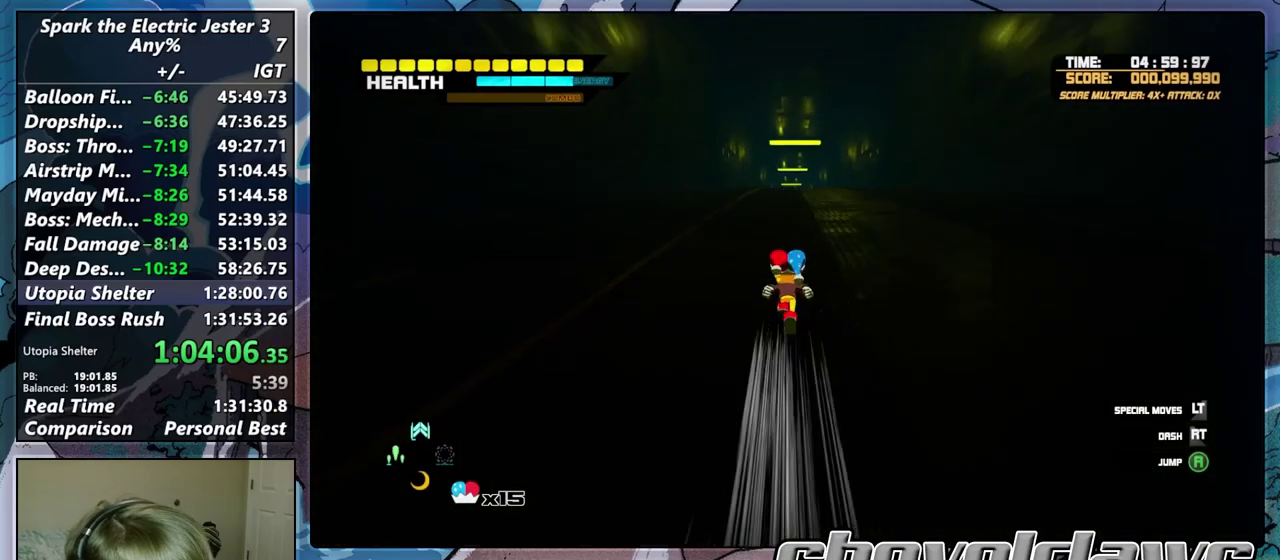
{"buttons": [], "left_stick": "up", "right_stick": "center", "button_events": []}
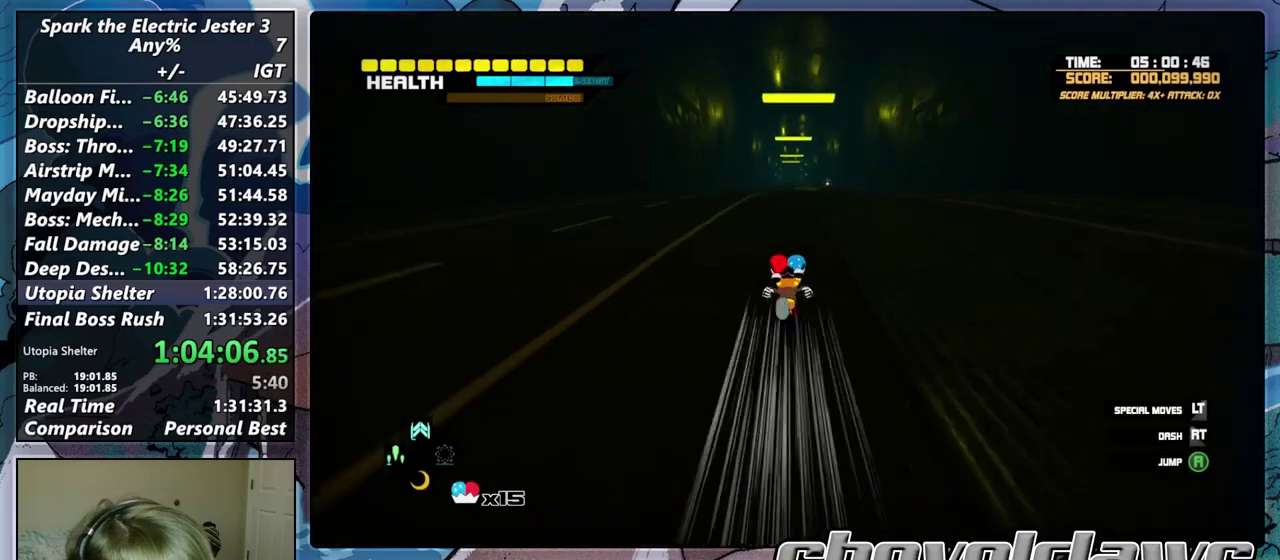
{"buttons": [], "left_stick": "up", "right_stick": "center", "button_events": []}
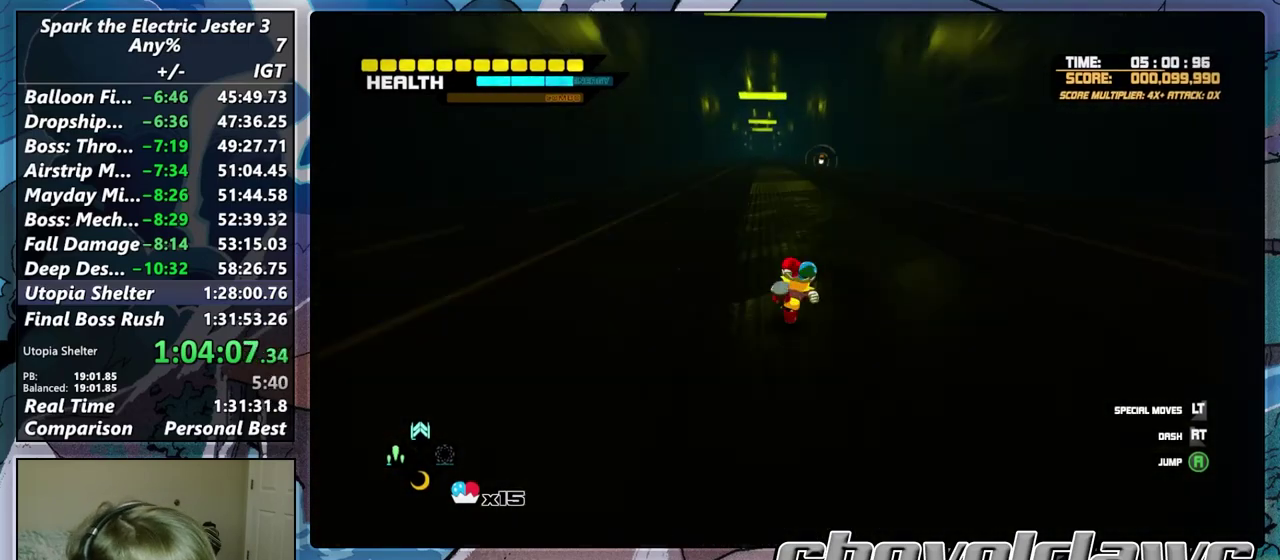
{"buttons": [], "left_stick": "up", "right_stick": "center", "button_events": []}
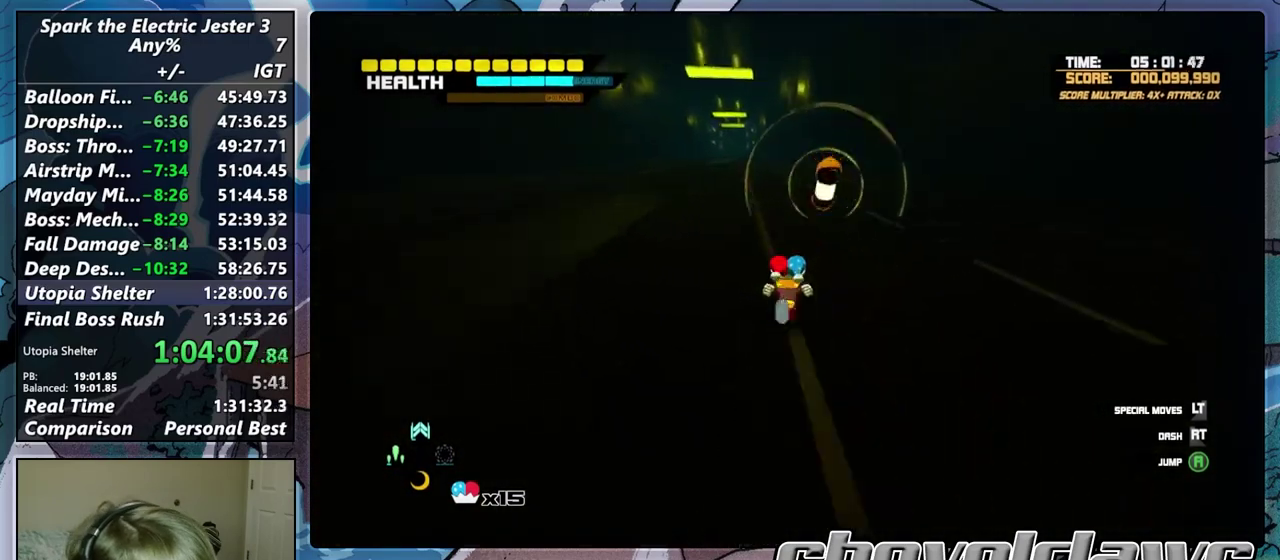
{"buttons": [], "left_stick": "up", "right_stick": "center", "button_events": []}
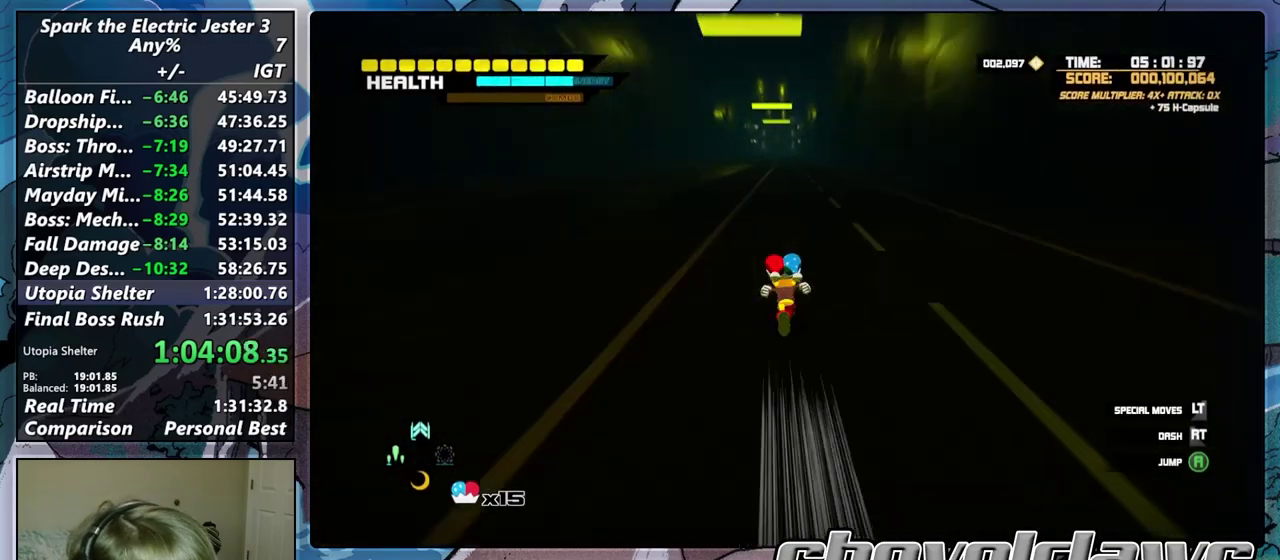
{"buttons": [], "left_stick": "up", "right_stick": "center", "button_events": []}
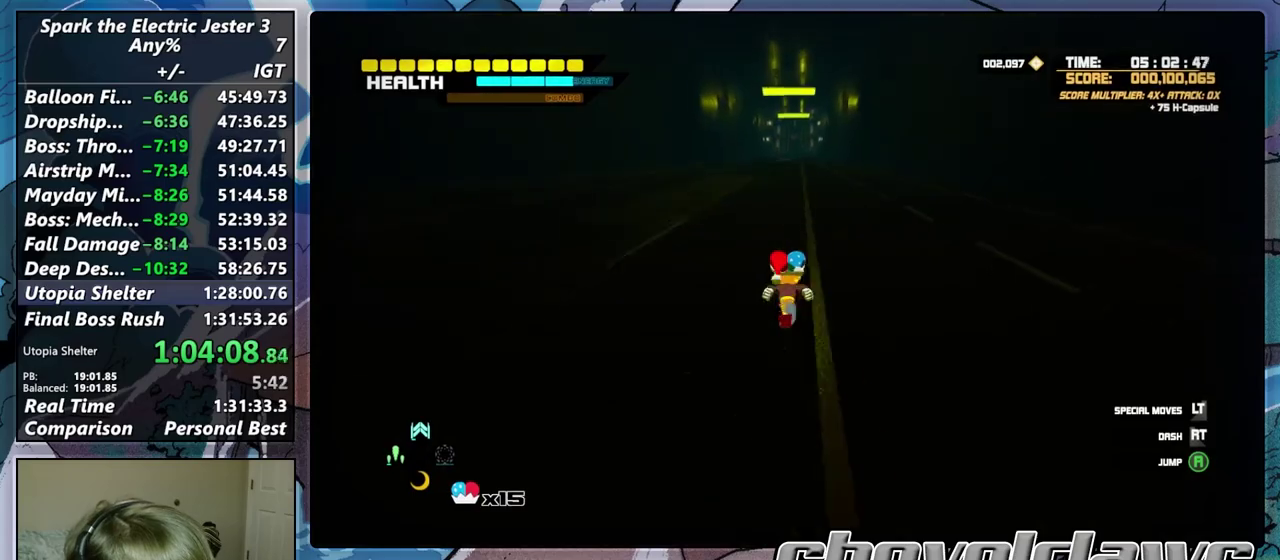
{"buttons": [], "left_stick": "up", "right_stick": "center", "button_events": []}
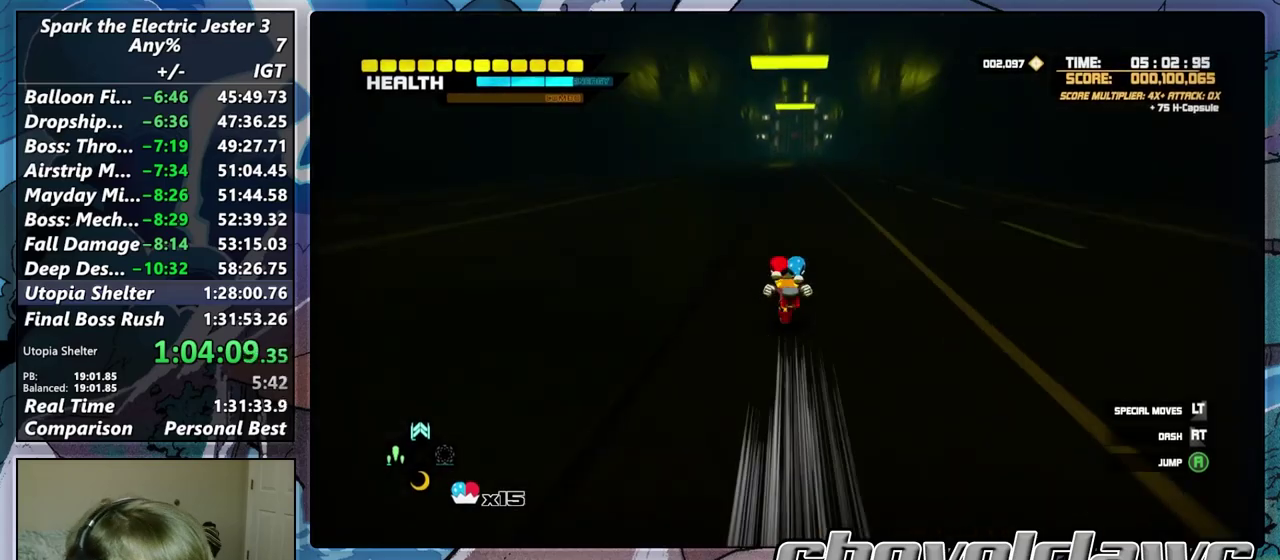
{"buttons": [], "left_stick": "up", "right_stick": "center", "button_events": []}
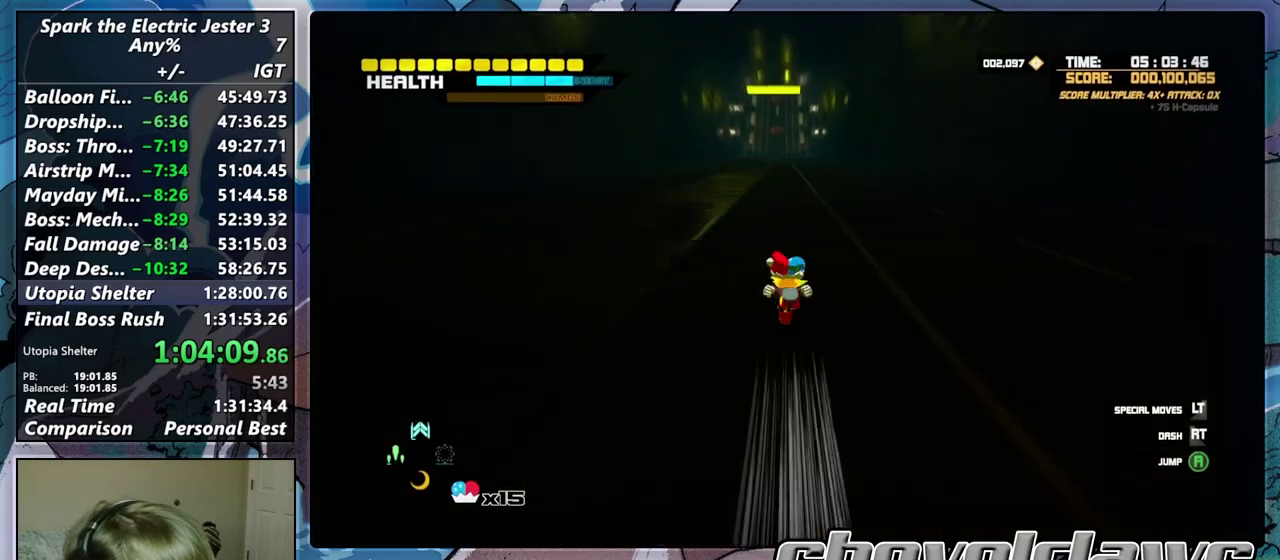
{"buttons": [], "left_stick": "up", "right_stick": "center", "button_events": []}
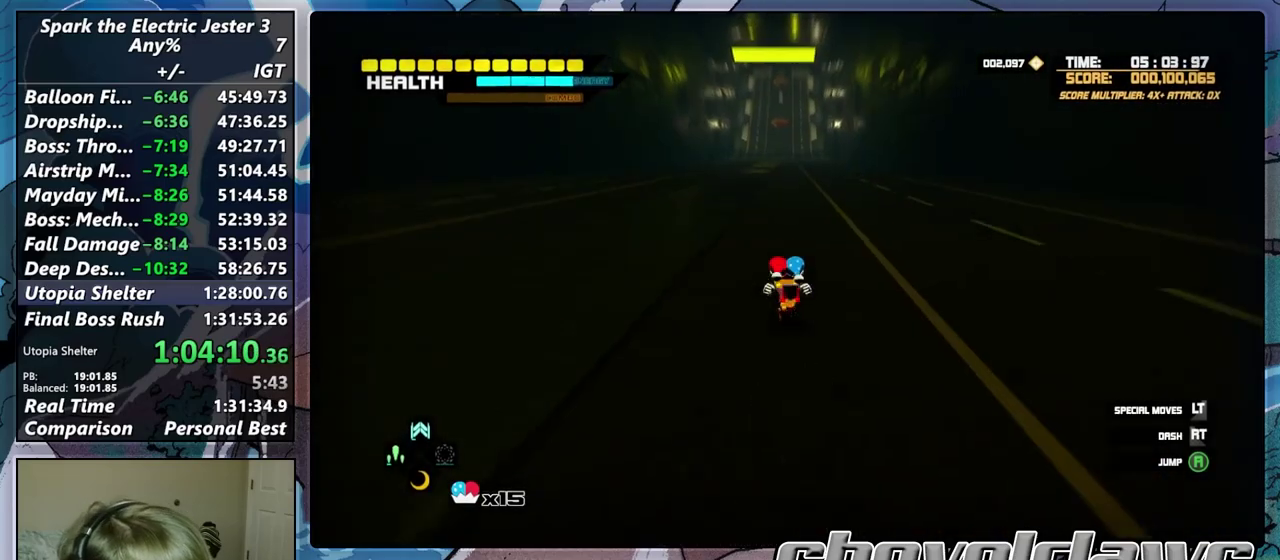
{"buttons": ["L2"], "left_stick": "up", "right_stick": "center", "button_events": [[117, "L2", "down"], [217, "CROSS", "down"], [283, "CROSS", "up"], [383, "CROSS", "down"], [450, "CROSS", "up"]]}
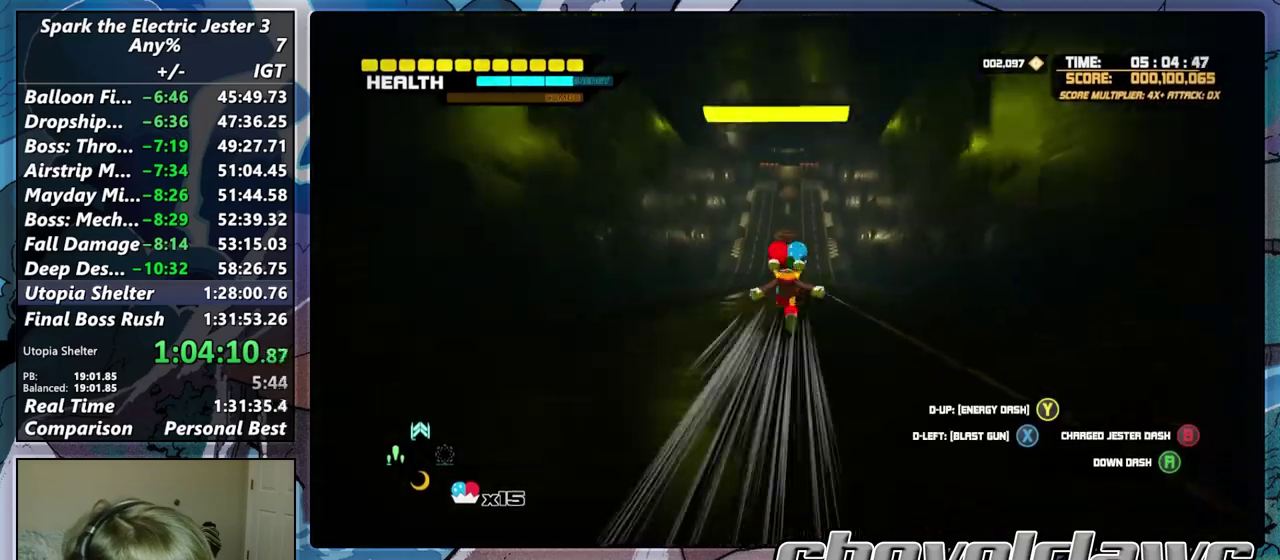
{"buttons": [], "left_stick": "up", "right_stick": "center", "button_events": [[50, "CROSS", "down"], [117, "CROSS", "up"], [200, "CROSS", "down"], [300, "CROSS", "up"], [500, "L2", "up"]]}
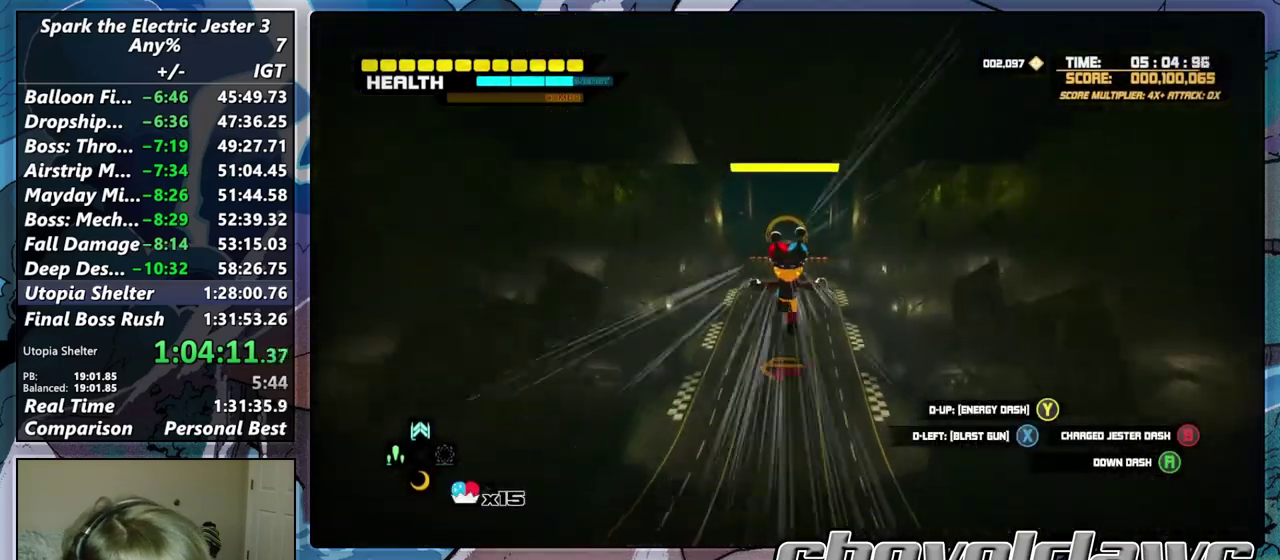
{"buttons": [], "left_stick": "up", "right_stick": "center", "button_events": []}
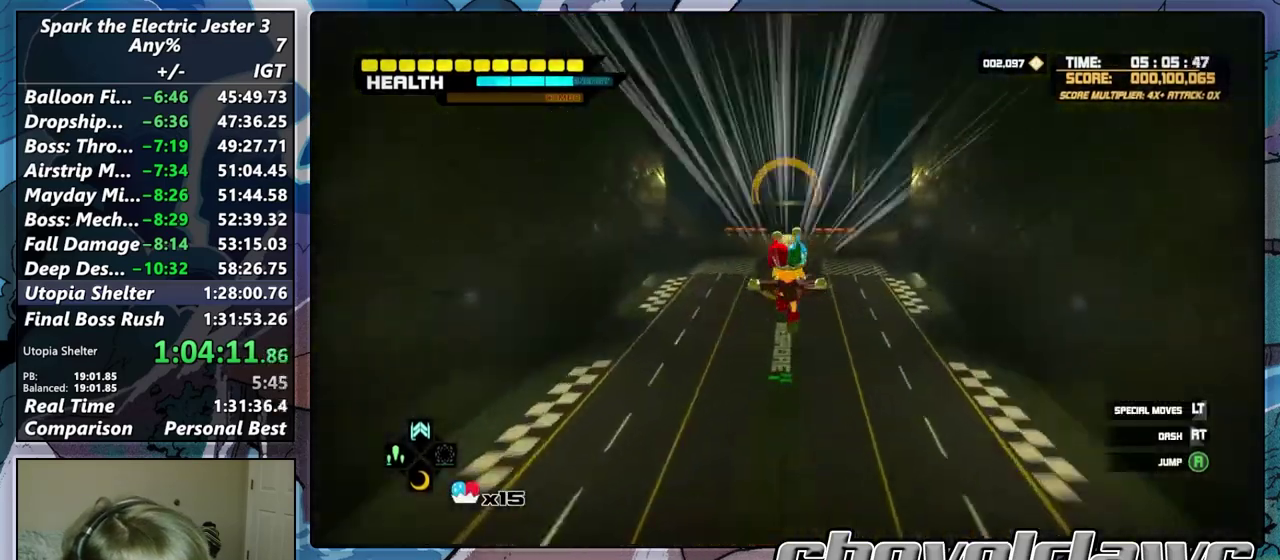
{"buttons": ["R2"], "left_stick": "up", "right_stick": "center", "button_events": [[50, "R2", "down"]]}
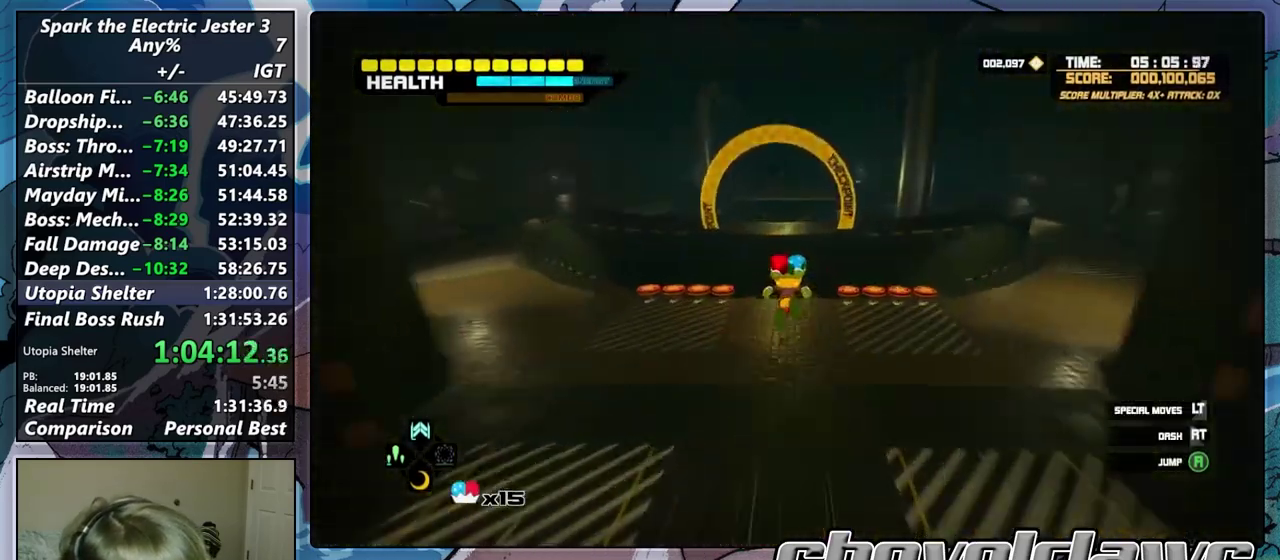
{"buttons": ["CROSS", "L2"], "left_stick": "up", "right_stick": "center", "button_events": [[333, "R2", "up"], [417, "L2", "down"], [500, "CROSS", "down"]]}
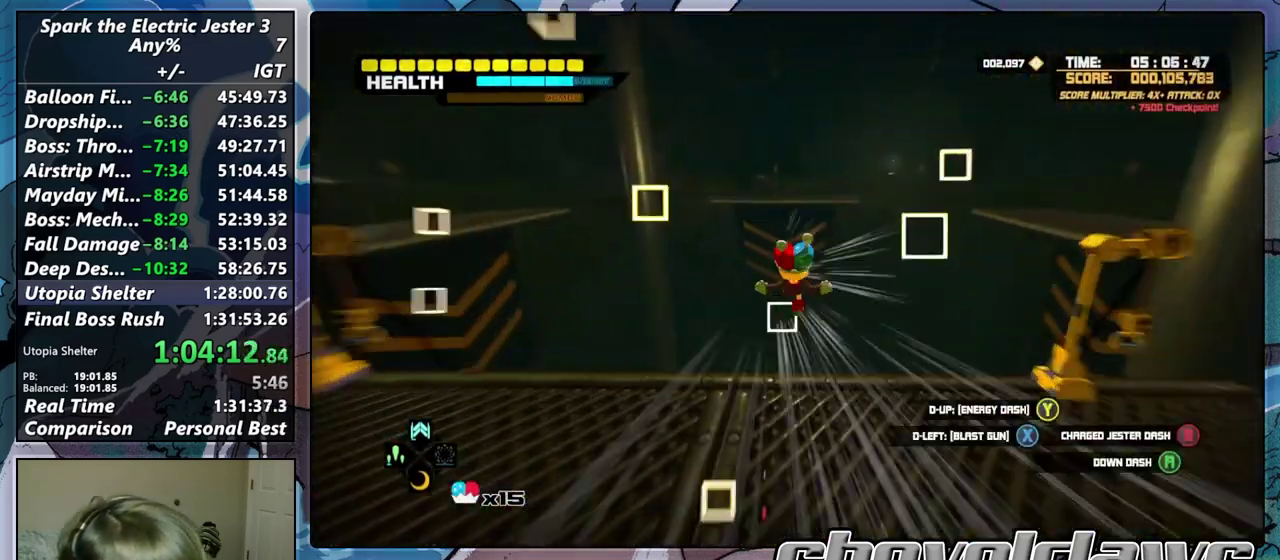
{"buttons": [], "left_stick": "up-left", "right_stick": "down-left", "button_events": [[117, "CROSS", "up"], [383, "L2", "up"]]}
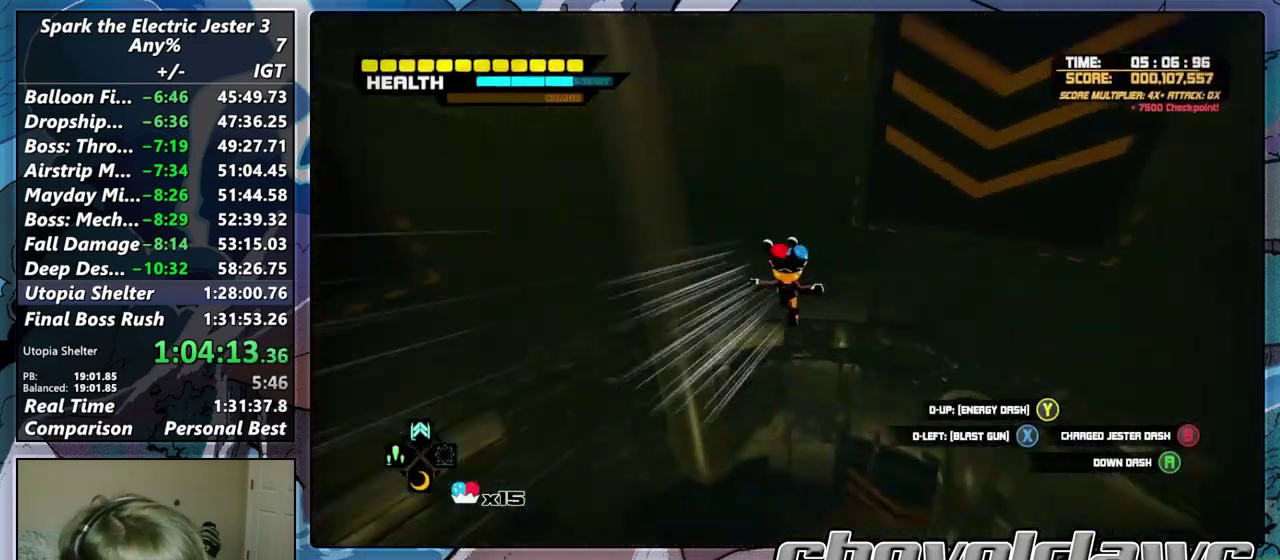
{"buttons": [], "left_stick": "left", "right_stick": "down-left", "button_events": []}
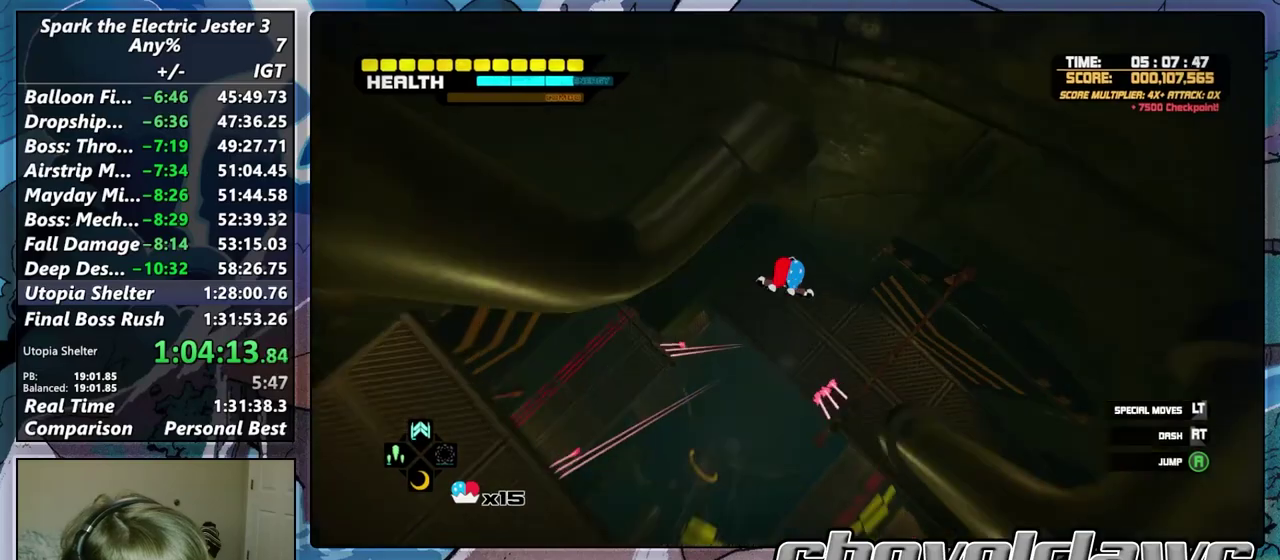
{"buttons": ["R2"], "left_stick": "up-left", "right_stick": "left", "button_events": [[500, "R2", "down"]]}
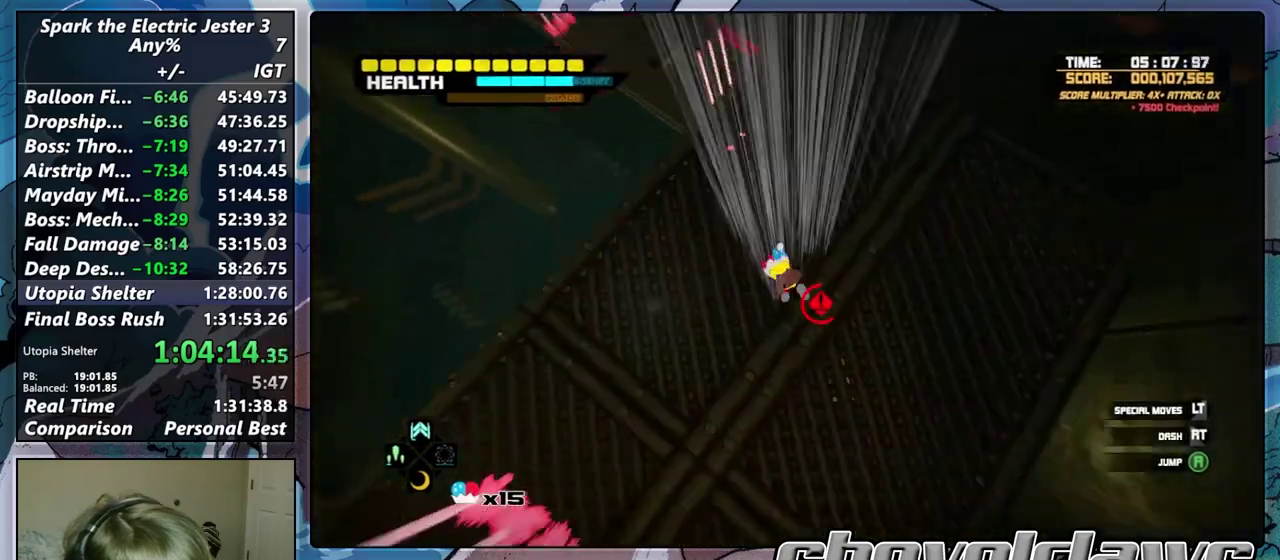
{"buttons": ["L2"], "left_stick": "up", "right_stick": "center", "button_events": [[183, "R2", "up"], [300, "L2", "down"], [383, "CROSS", "down"], [500, "CROSS", "up"]]}